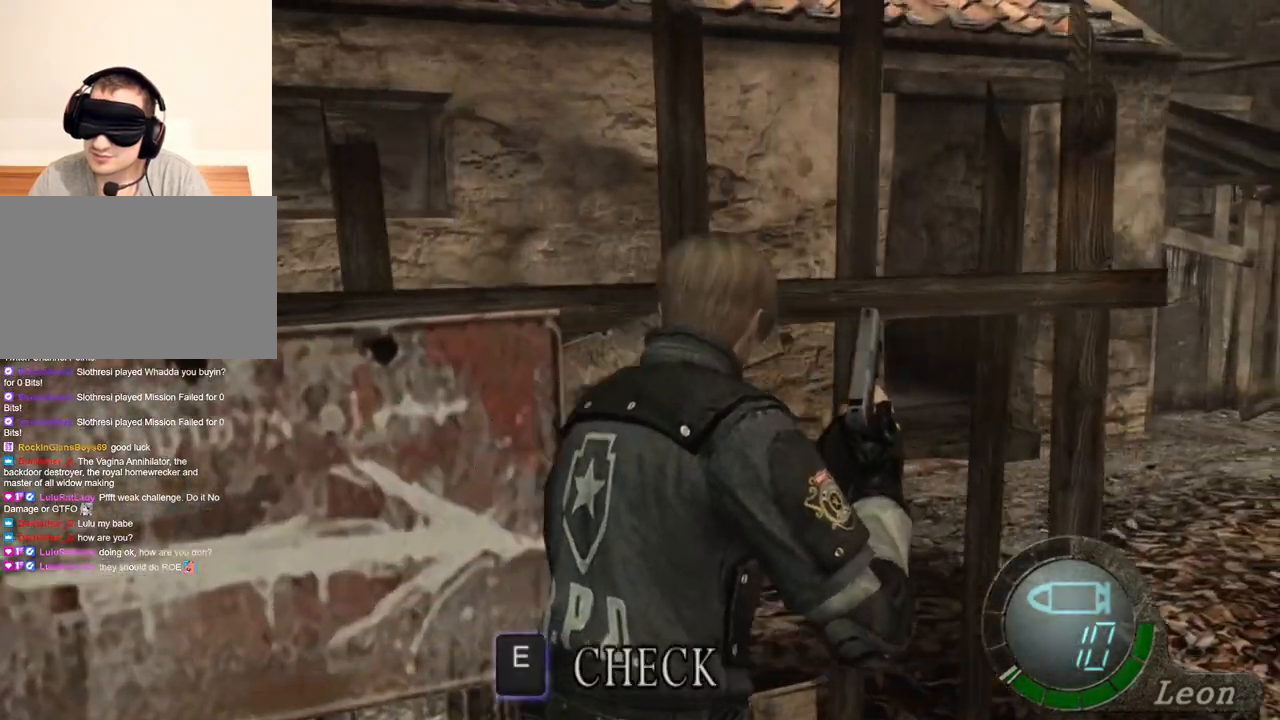
Gameplay with keyboard and mouse; each line is a JSON object with the keys and mouse buttons held at the frame after it. "events" lists presses ("down") and releases ("up") of "1", "2", "3", "4", "5", "a", "alt", "b", "c", "ctrl", "d", "e", "f", "g", "q", "r", "s", "shift", "space", "t", "tab", "tilde", "v", "w", "x", "z", "mouse_left", "mouse_wheel", "mouse_right", "mouse_mb4" and "mouse_mb5" between this image and that frame as [ms after this image, input, new state], when the widget could be followed in between. "mouse_left", "mouse_wheel", "mouse_right", "mouse_mb4", "mouse_mb5" = the "left", "wheel", "right", "mb4", "mb5" buttons of the "mouse" list. No other keys are recorded. "wheel" means that the mouse wheel is clicked or scrolled. Mouse movement is not recorded.
{"keys": ["shift", "w"], "mouse": [], "events": []}
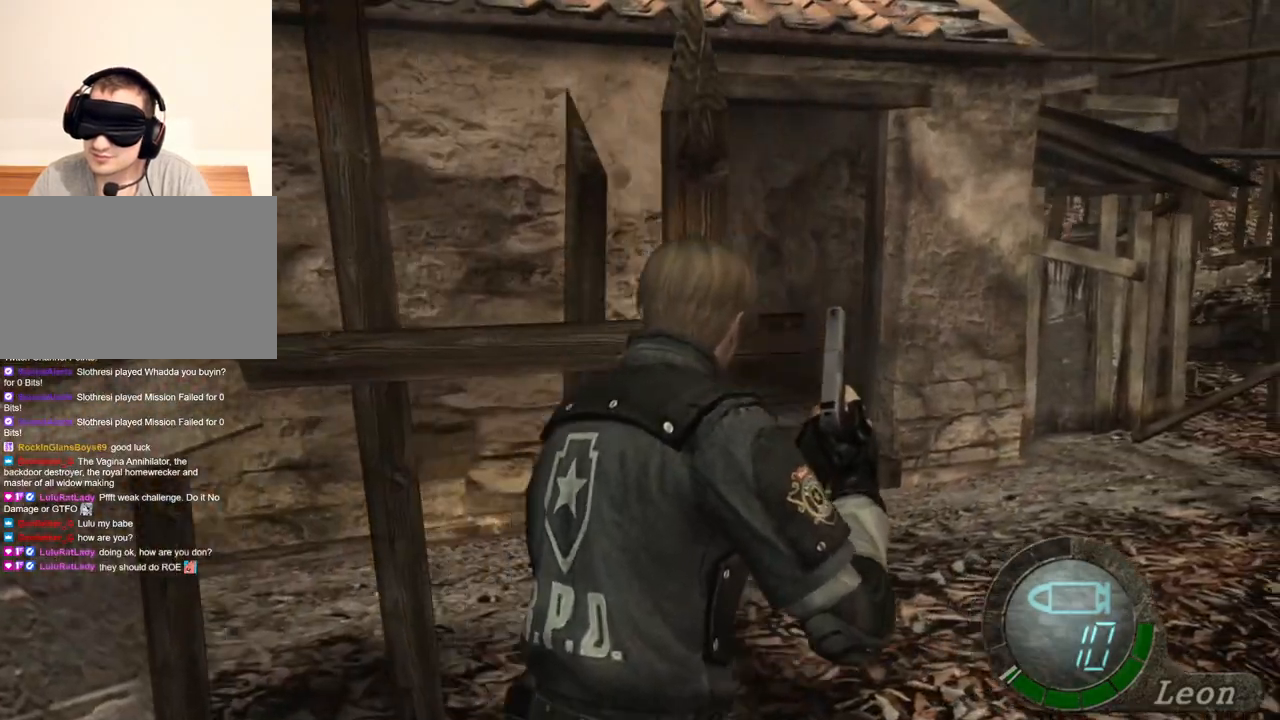
{"keys": ["shift", "w"], "mouse": [], "events": []}
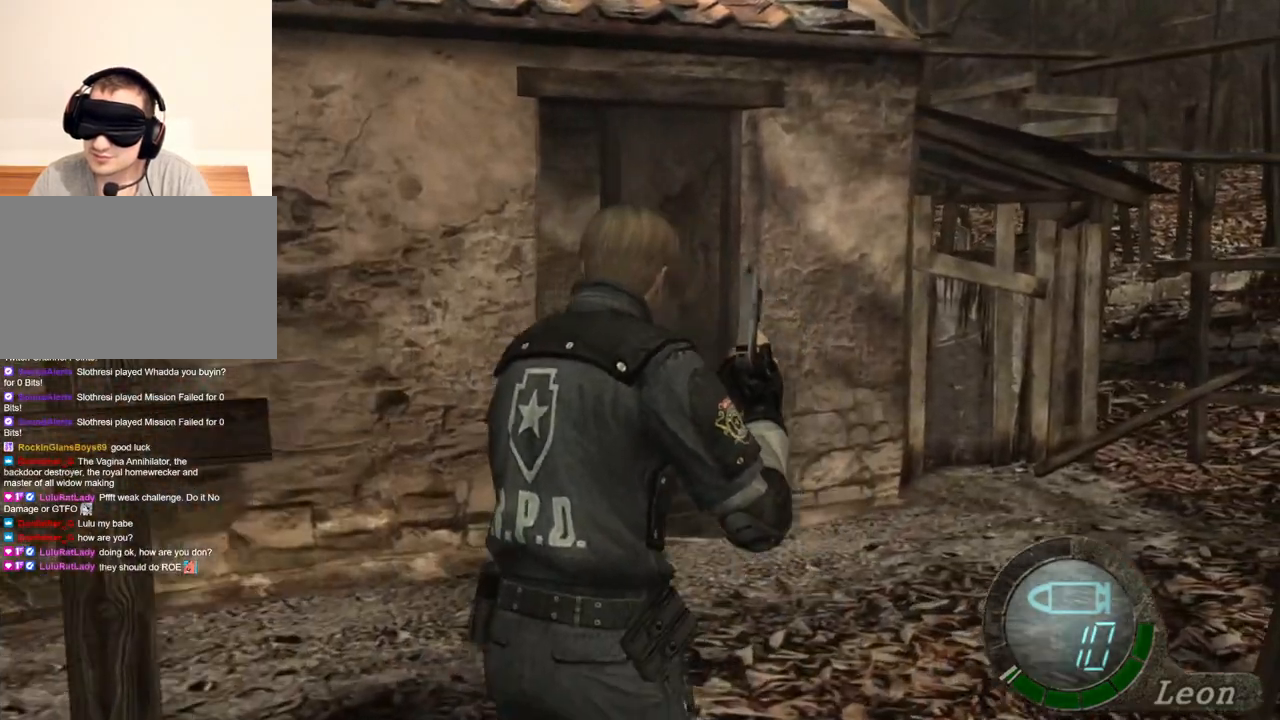
{"keys": ["shift", "w"], "mouse": [], "events": []}
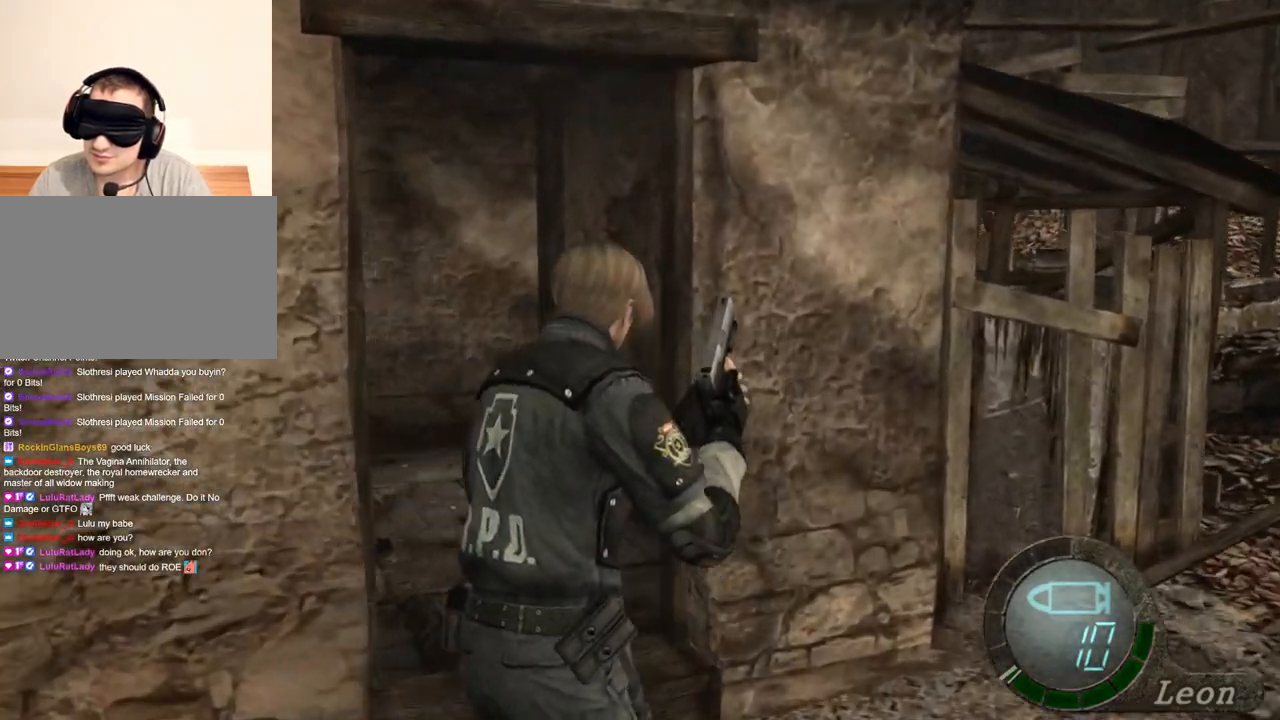
{"keys": [], "mouse": [], "events": [[433, "w", "up"], [467, "shift", "up"]]}
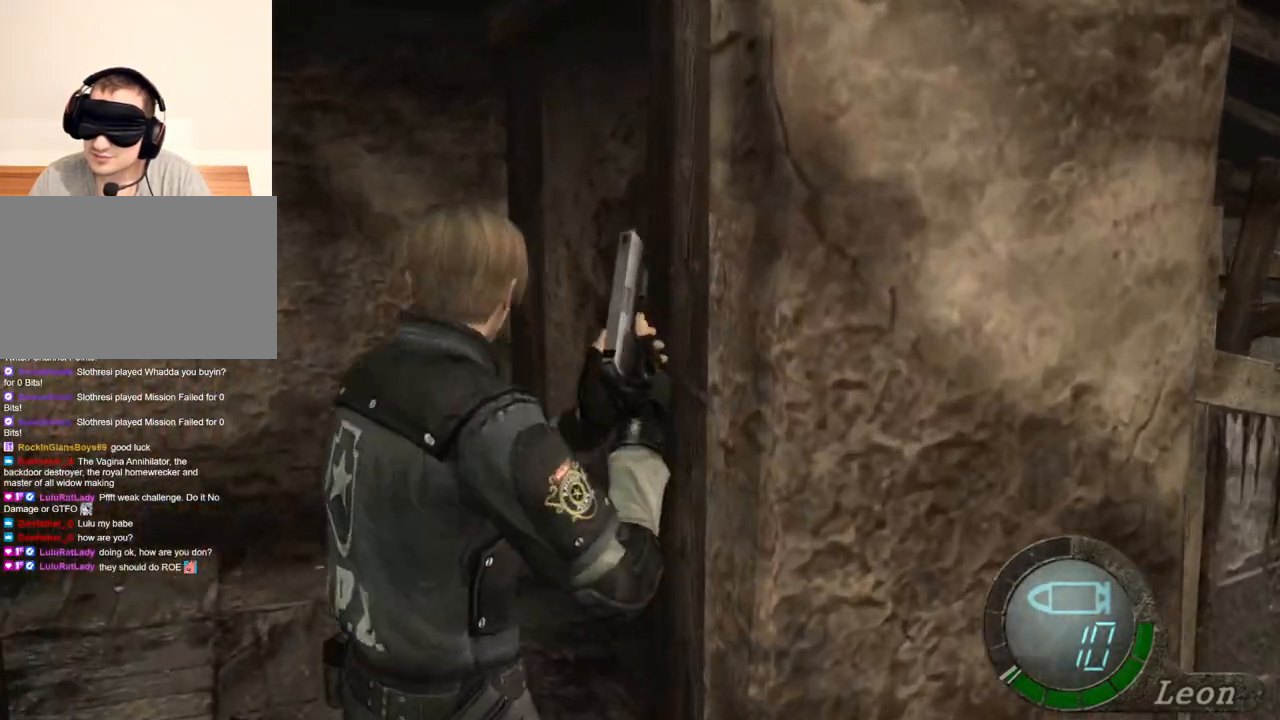
{"keys": [], "mouse": [], "events": []}
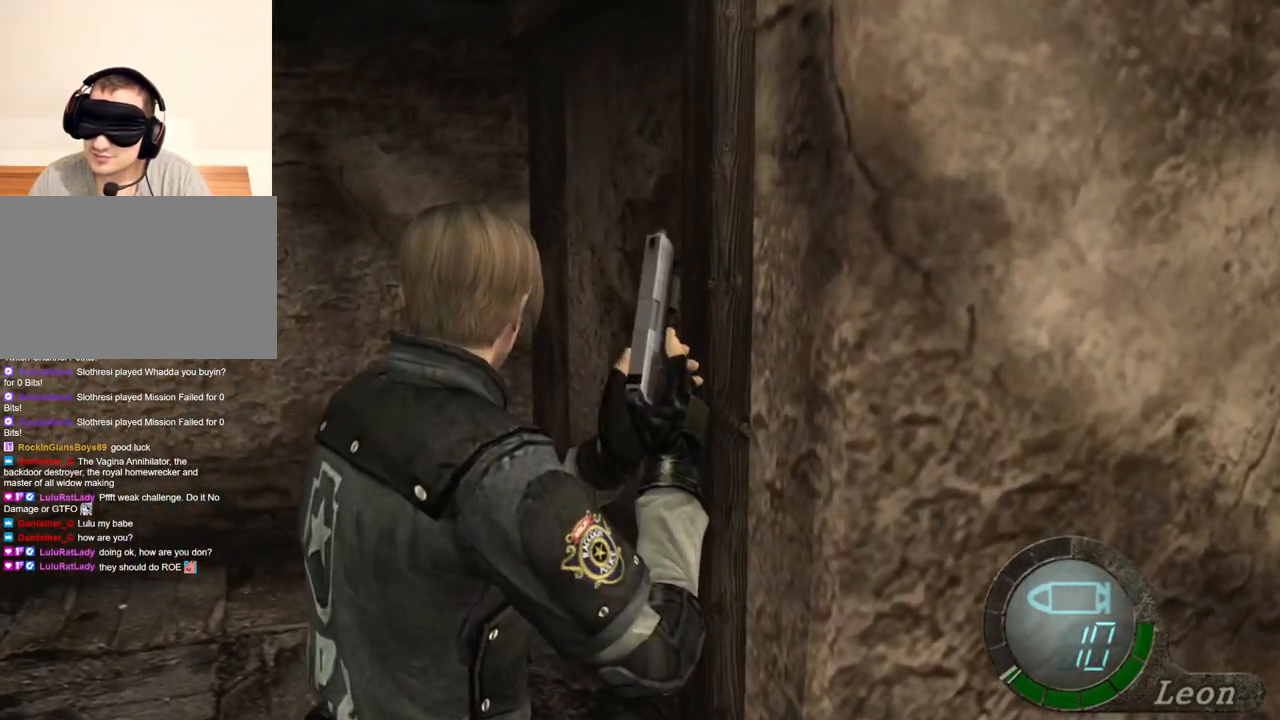
{"keys": [], "mouse": [], "events": [[200, "s", "down"], [267, "shift", "down"], [500, "s", "up"], [500, "shift", "up"]]}
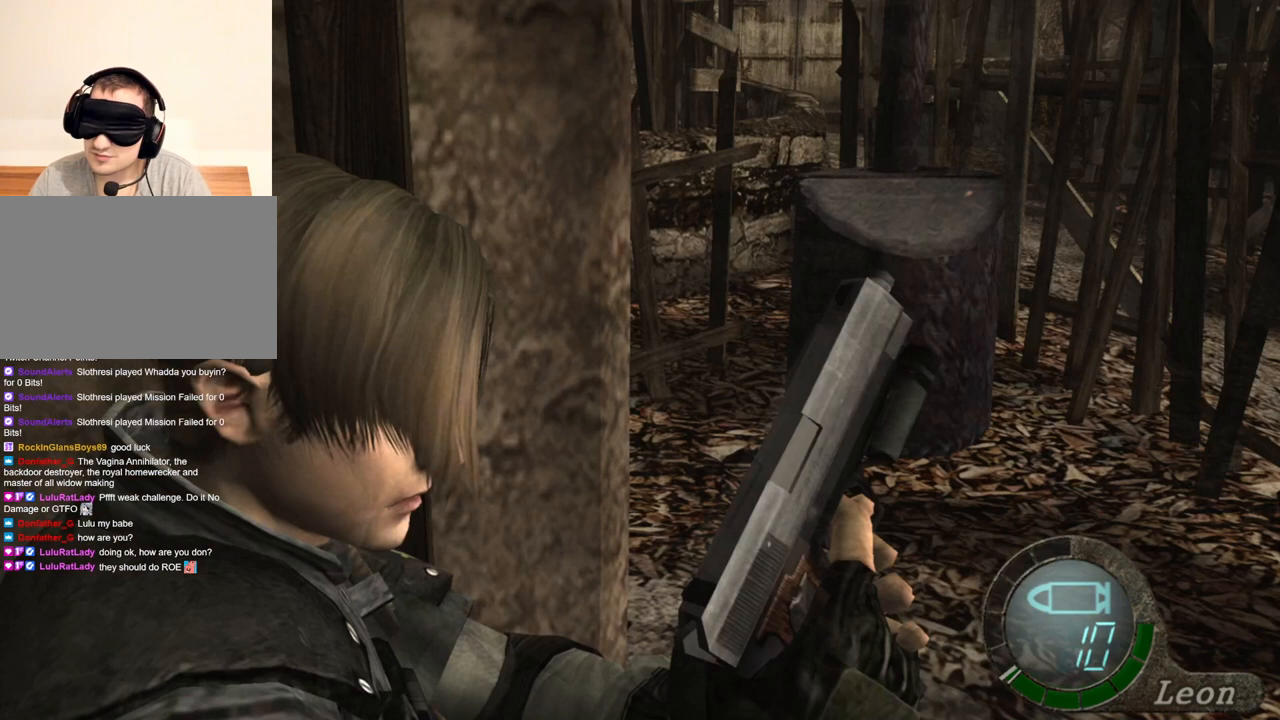
{"keys": [], "mouse": [], "events": []}
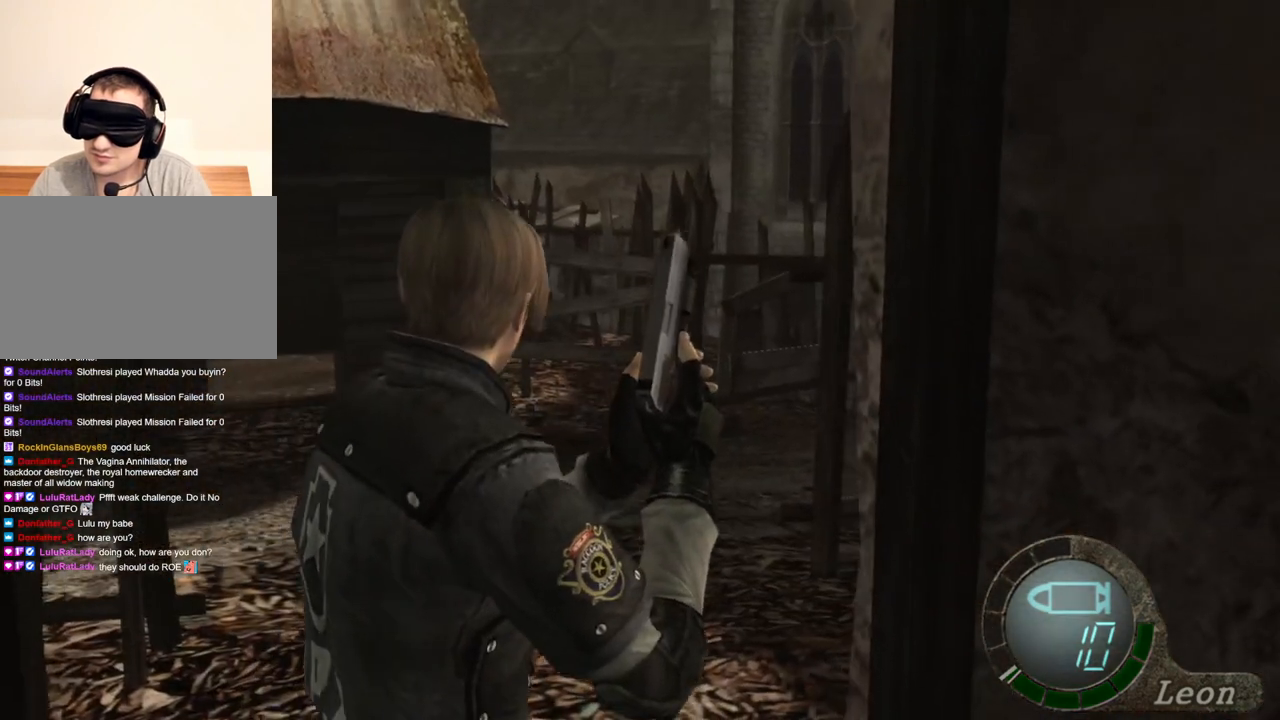
{"keys": [], "mouse": [], "events": []}
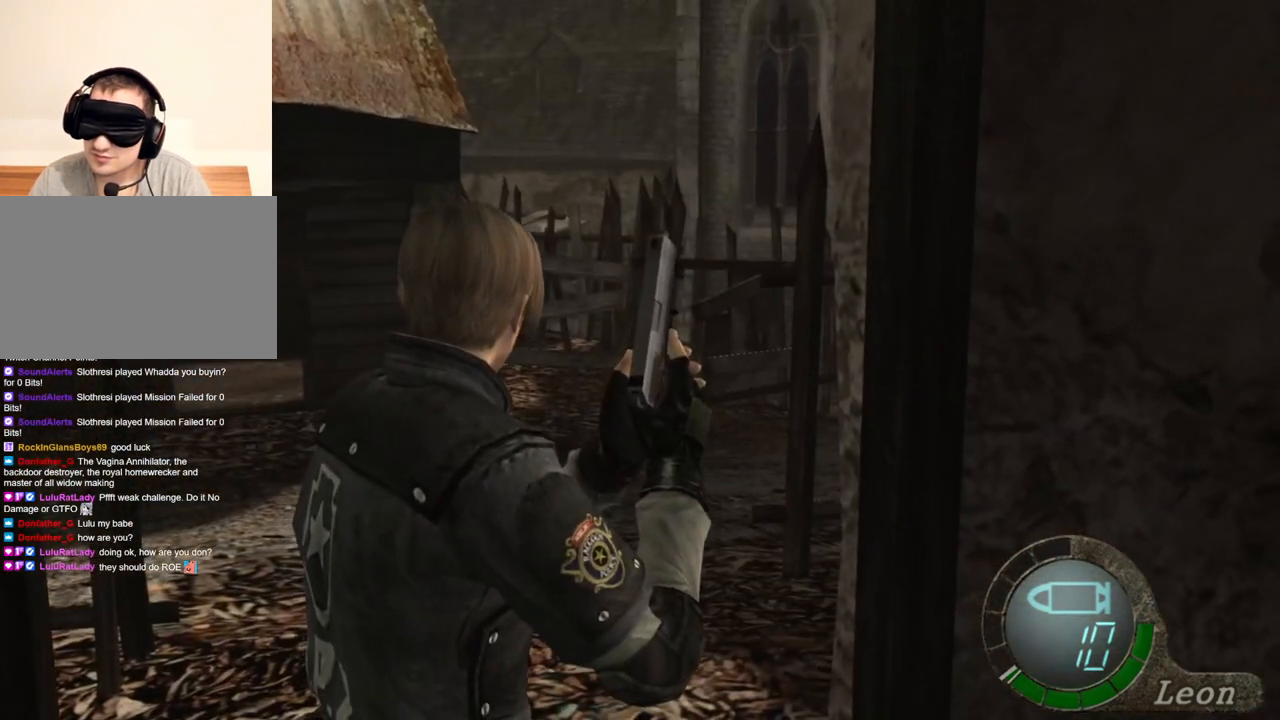
{"keys": [], "mouse": [], "events": []}
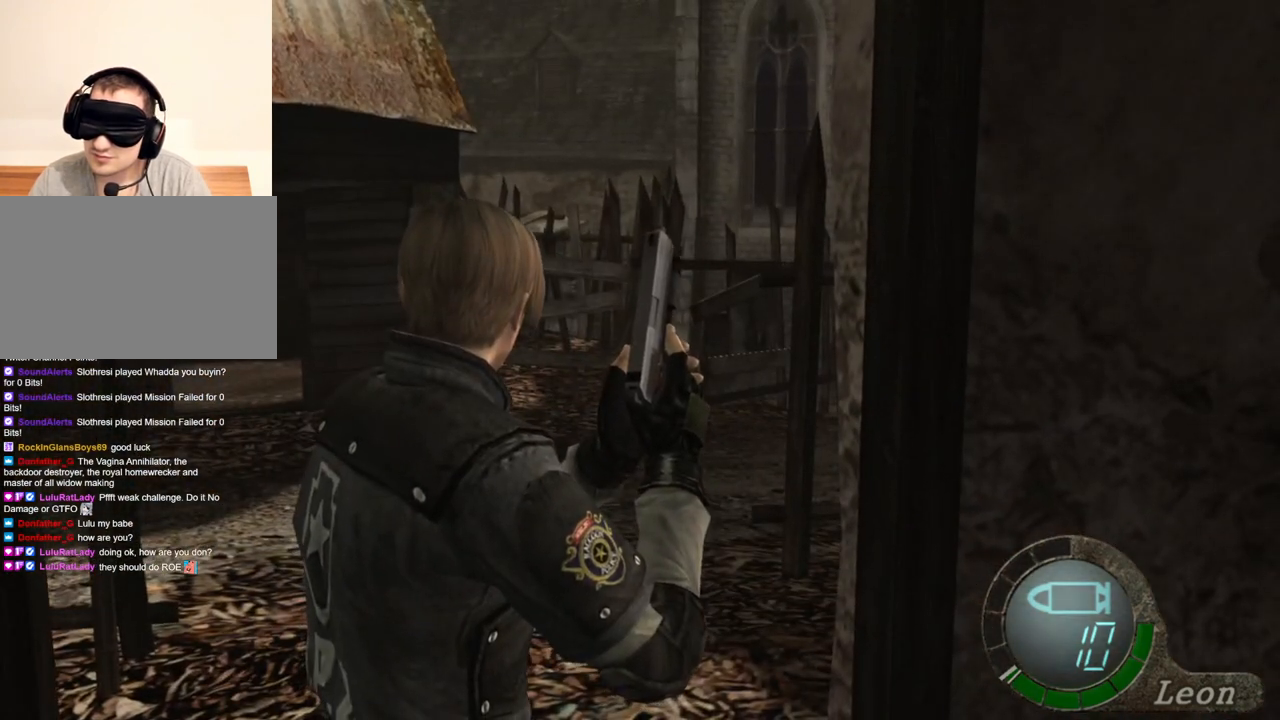
{"keys": [], "mouse": [], "events": []}
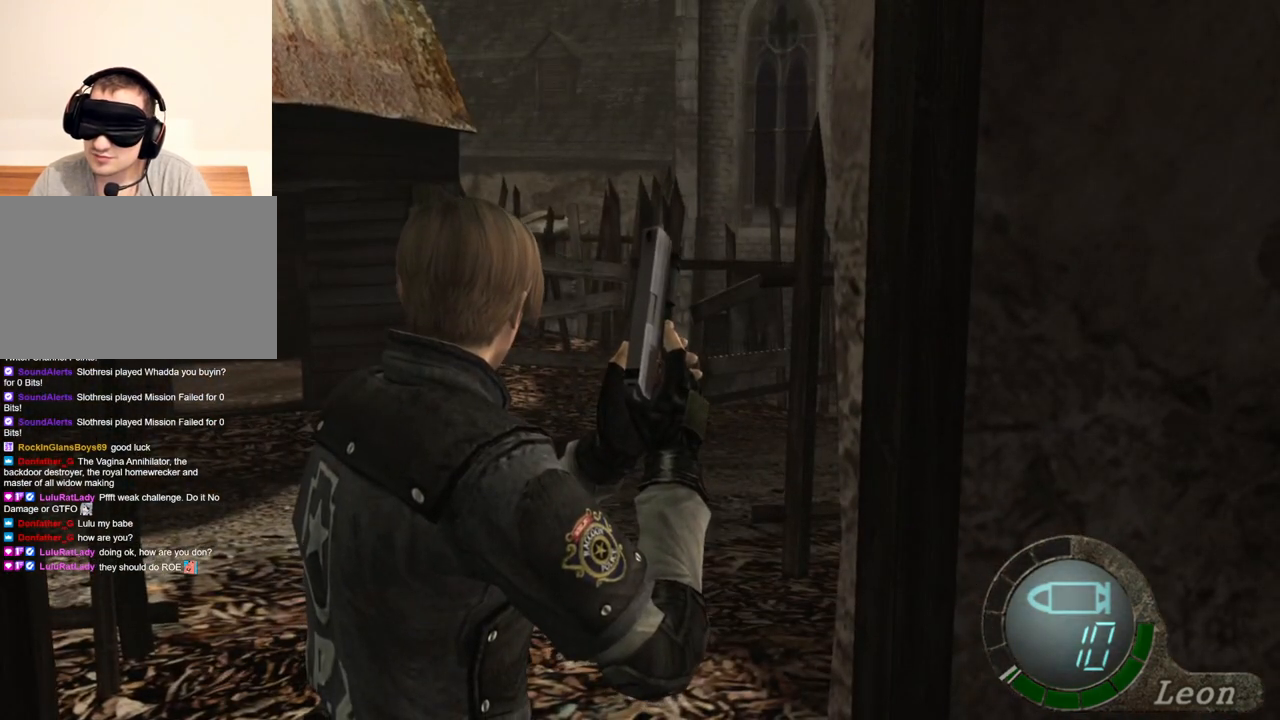
{"keys": [], "mouse": [], "events": []}
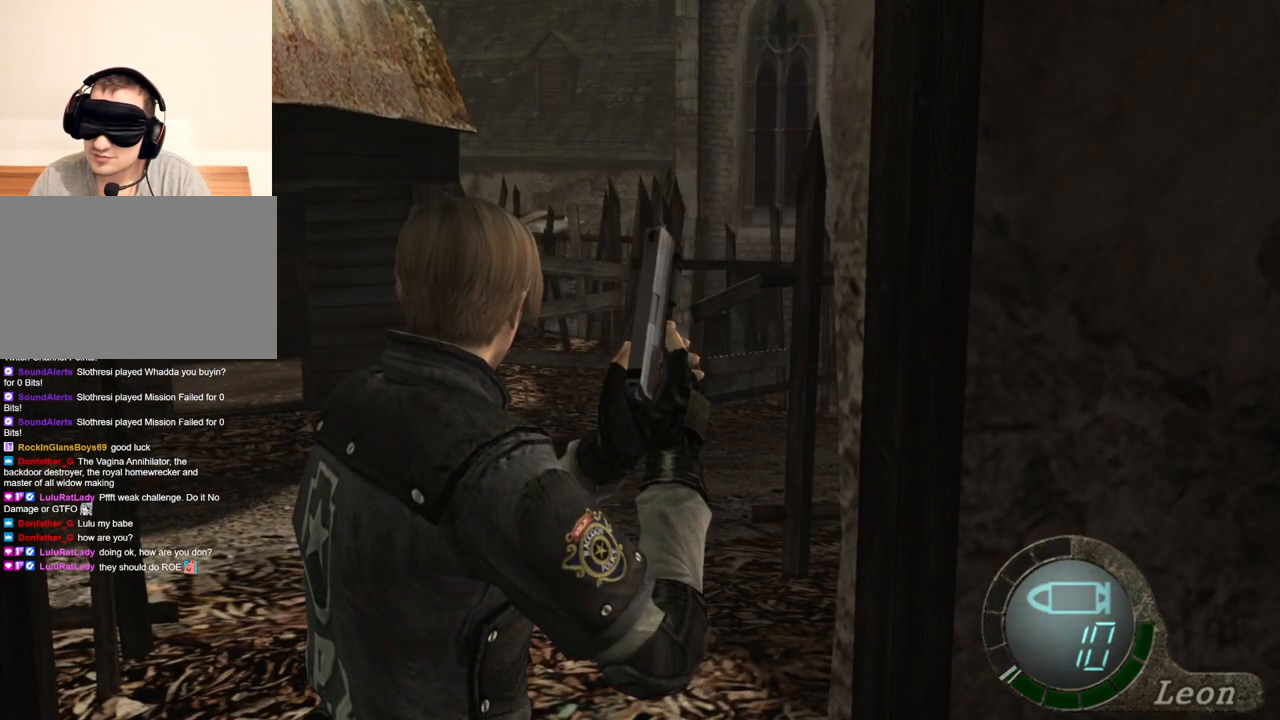
{"keys": [], "mouse": [], "events": []}
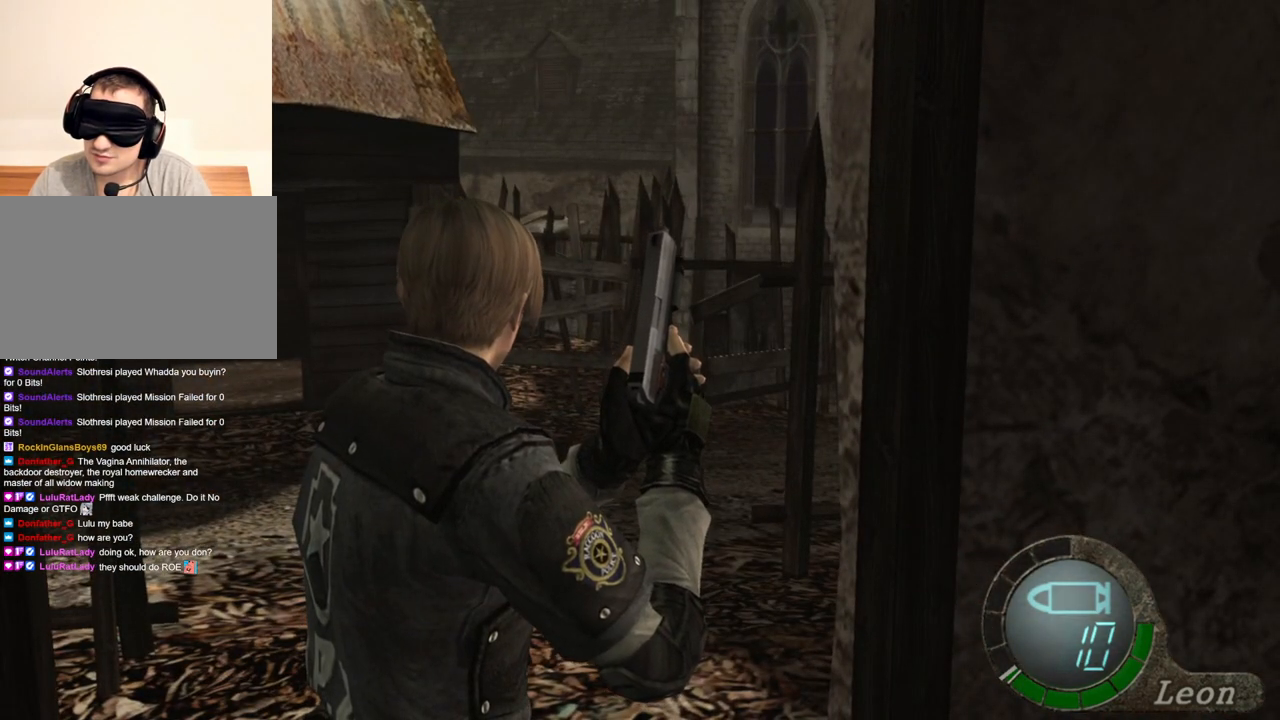
{"keys": ["a"], "mouse": [], "events": [[300, "a", "down"], [433, "a", "up"], [467, "a", "down"]]}
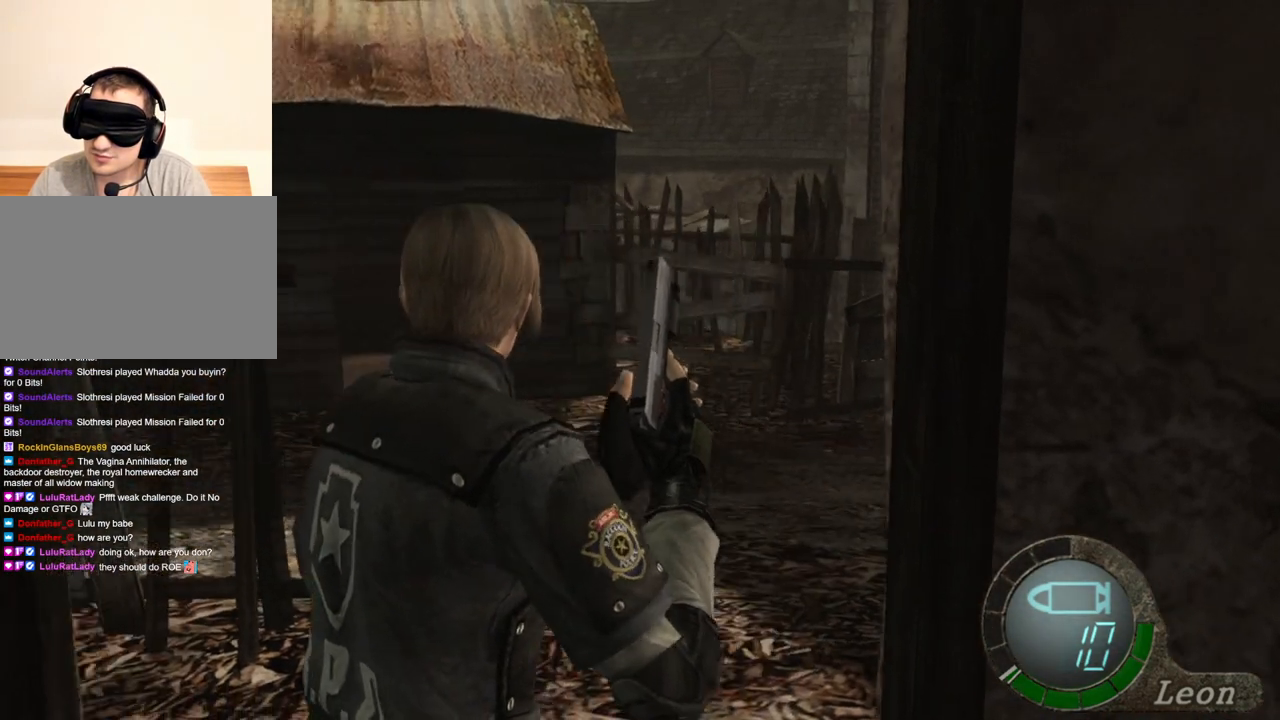
{"keys": ["a"], "mouse": [], "events": [[67, "a", "up"], [167, "a", "down"], [267, "a", "up"], [300, "a", "down"], [400, "a", "up"], [467, "a", "down"]]}
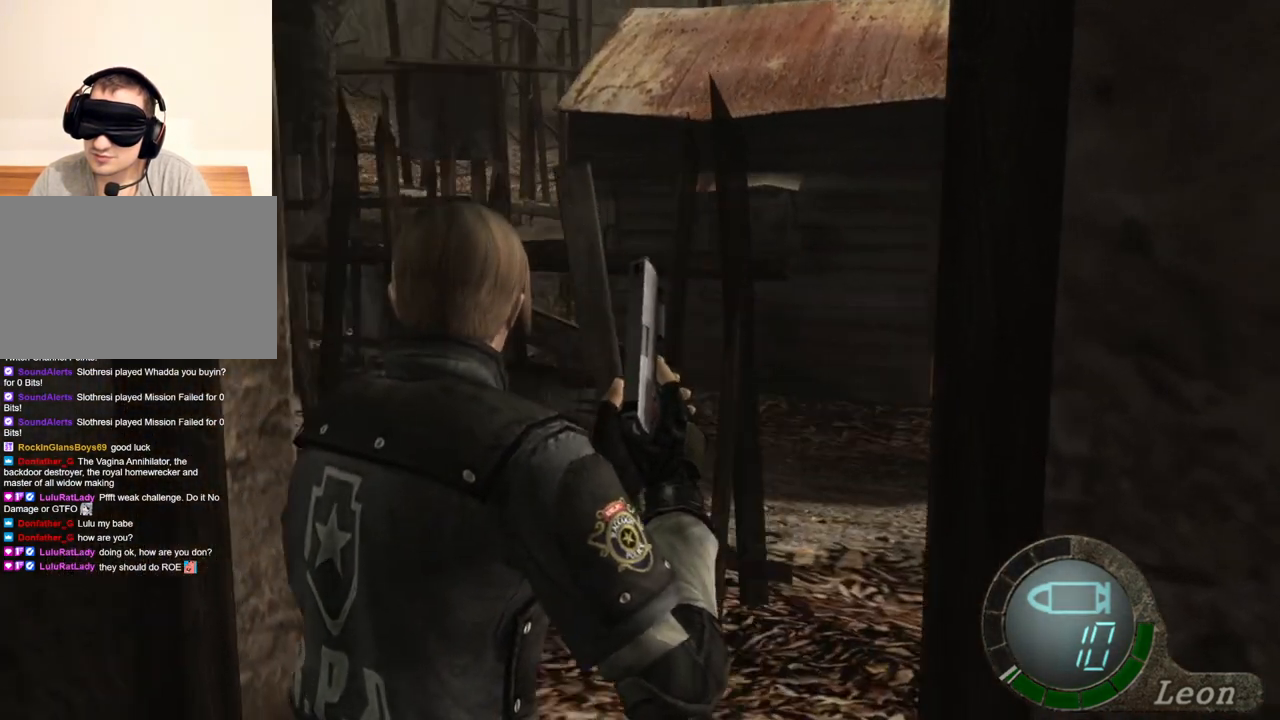
{"keys": [], "mouse": [], "events": [[33, "a", "up"]]}
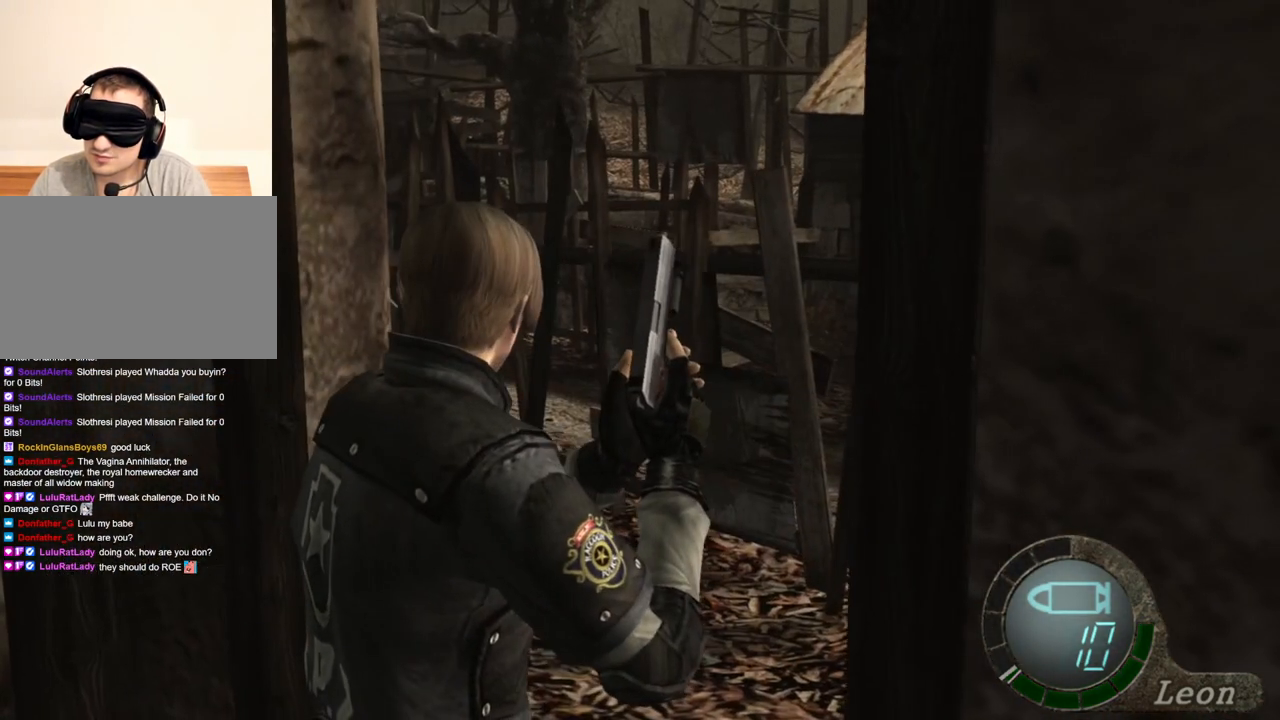
{"keys": [], "mouse": [], "events": []}
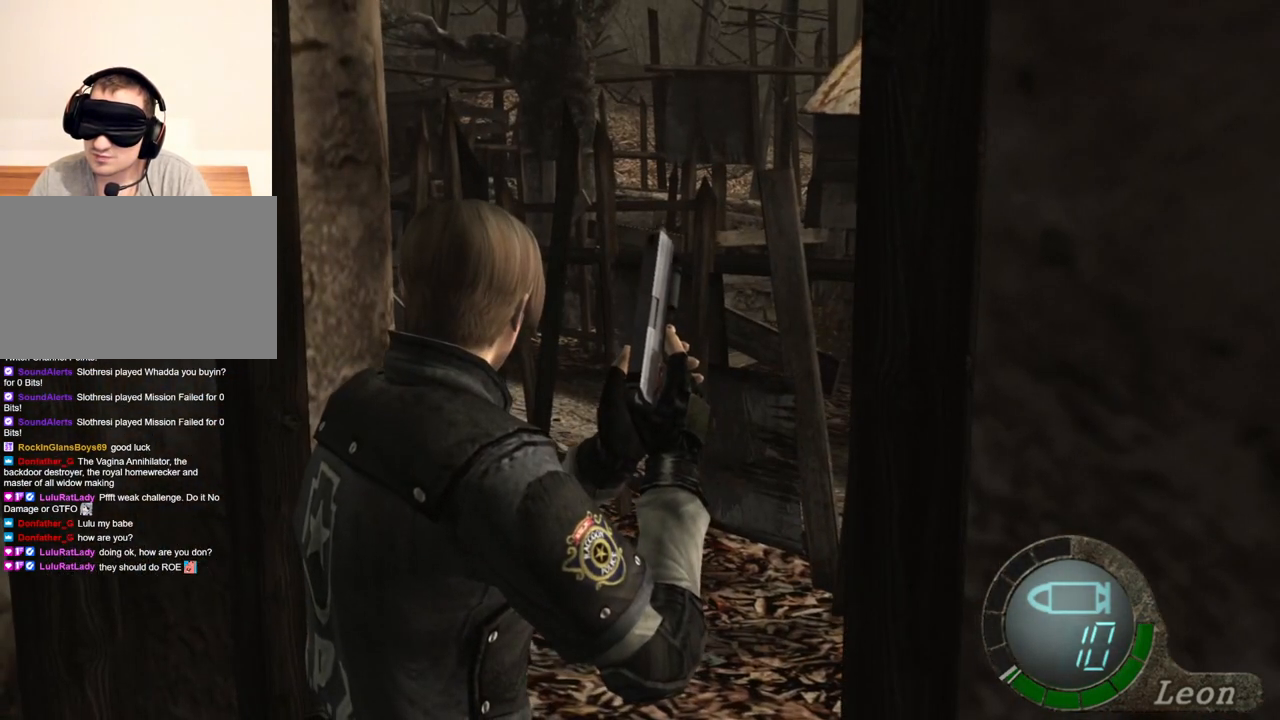
{"keys": [], "mouse": [], "events": []}
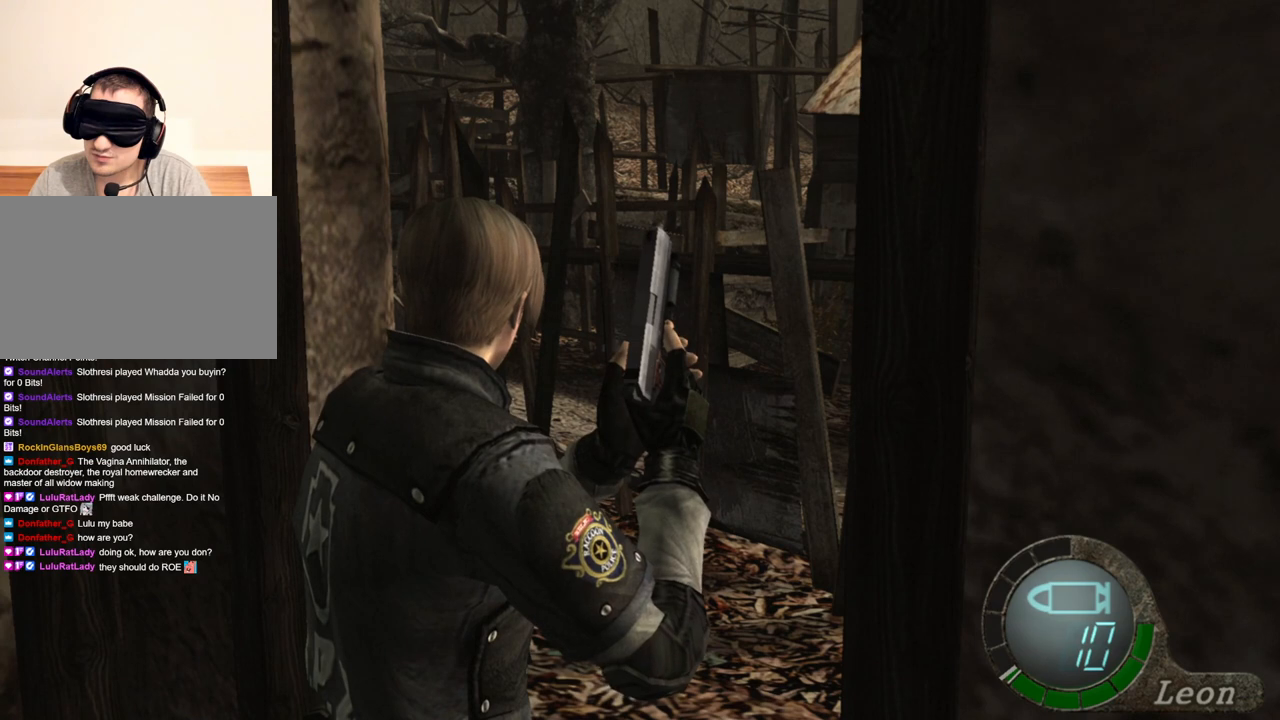
{"keys": [], "mouse": [], "events": []}
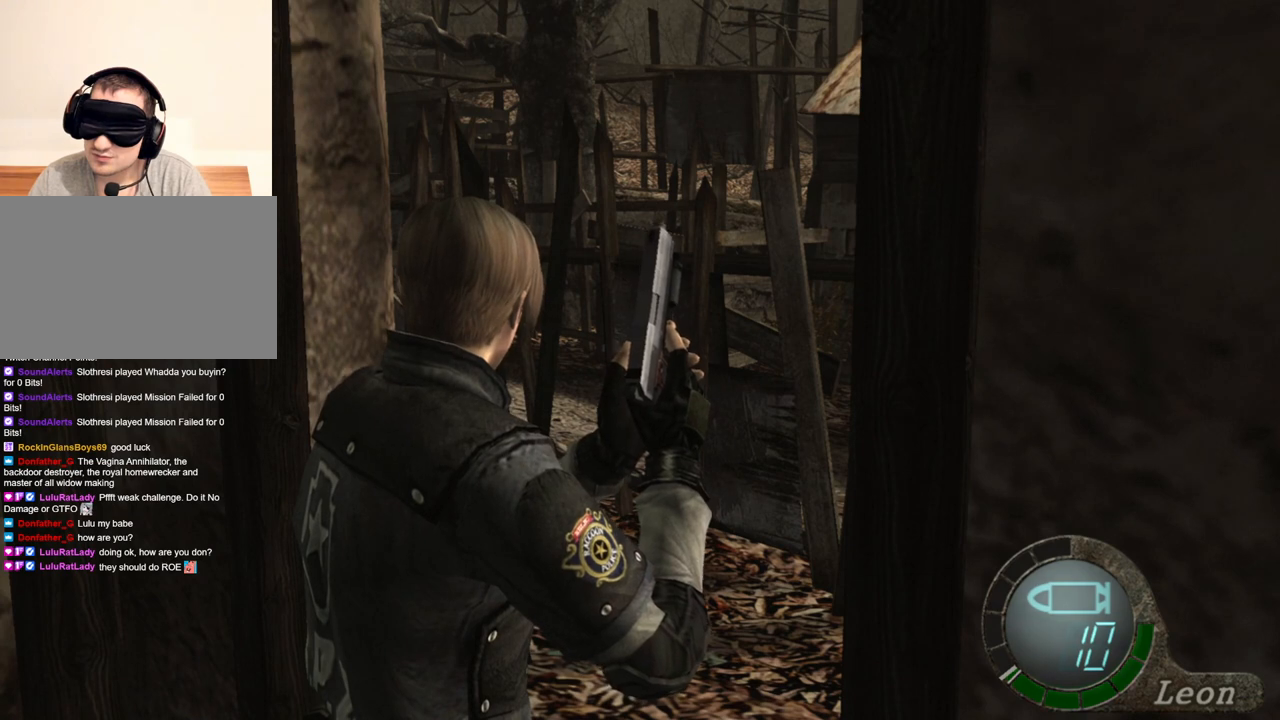
{"keys": [], "mouse": [], "events": []}
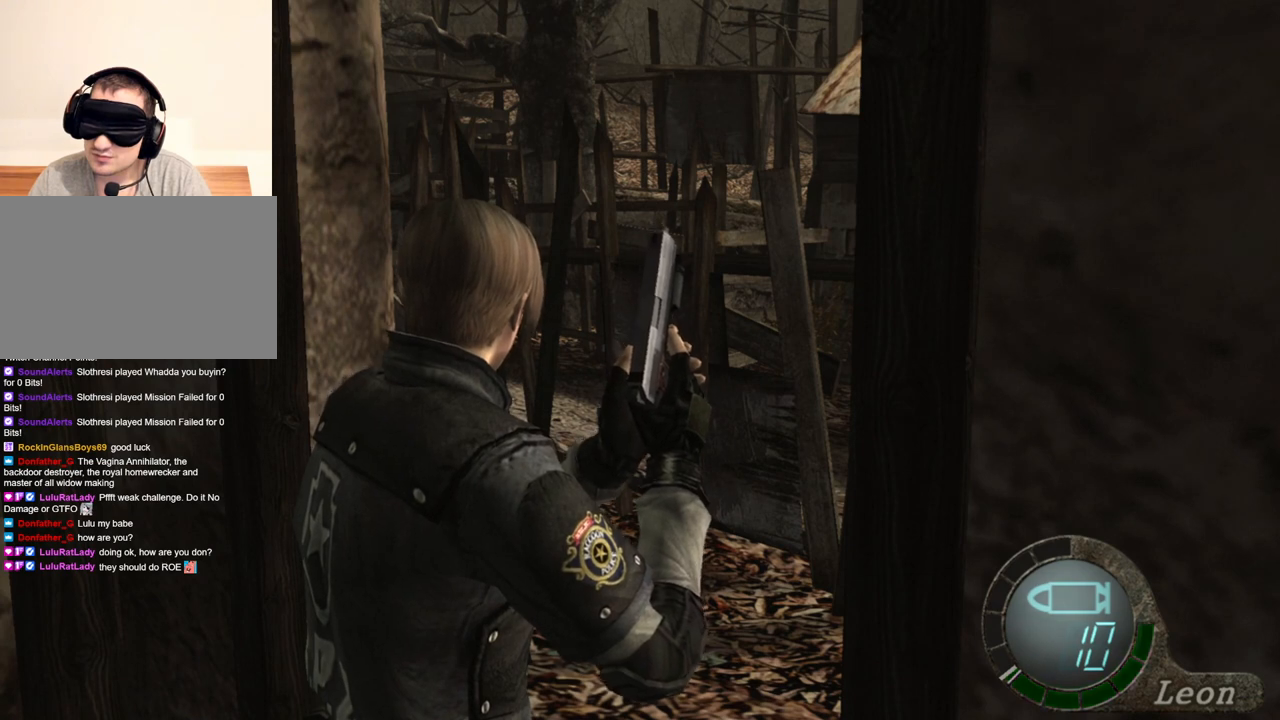
{"keys": ["d"], "mouse": [], "events": [[500, "d", "down"]]}
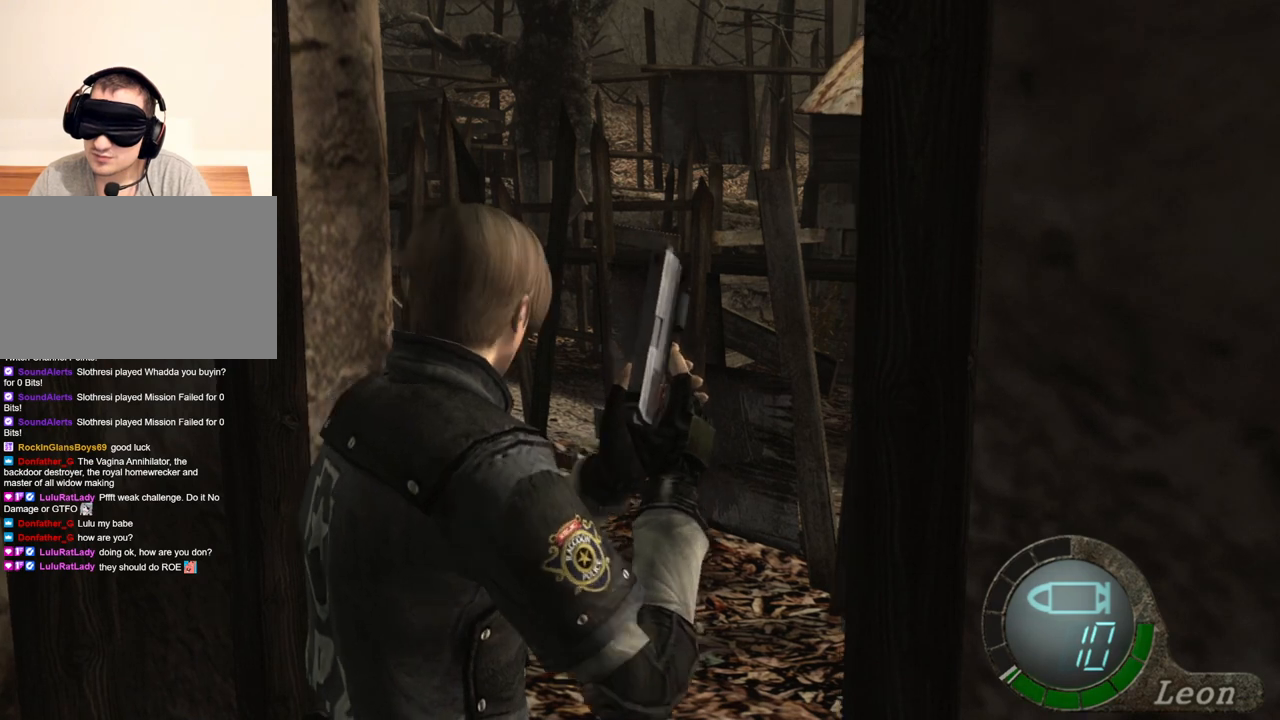
{"keys": [], "mouse": [], "events": [[100, "d", "up"]]}
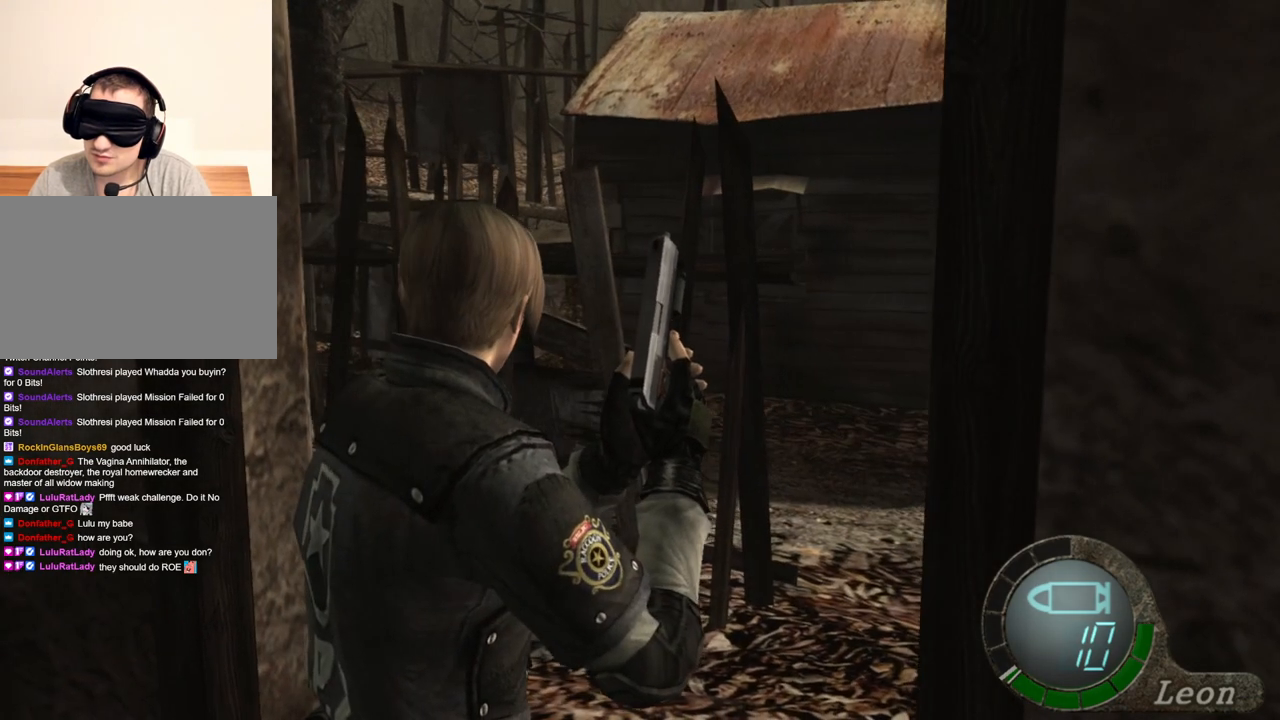
{"keys": [], "mouse": [], "events": []}
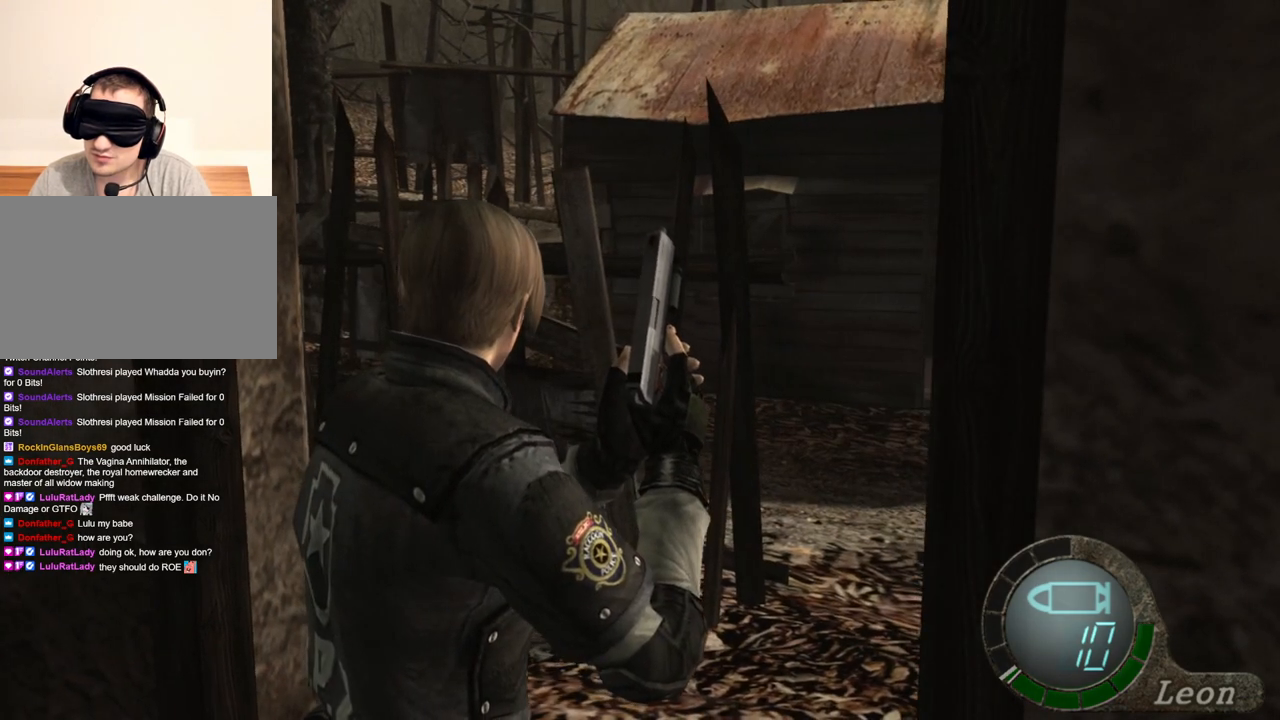
{"keys": [], "mouse": [], "events": []}
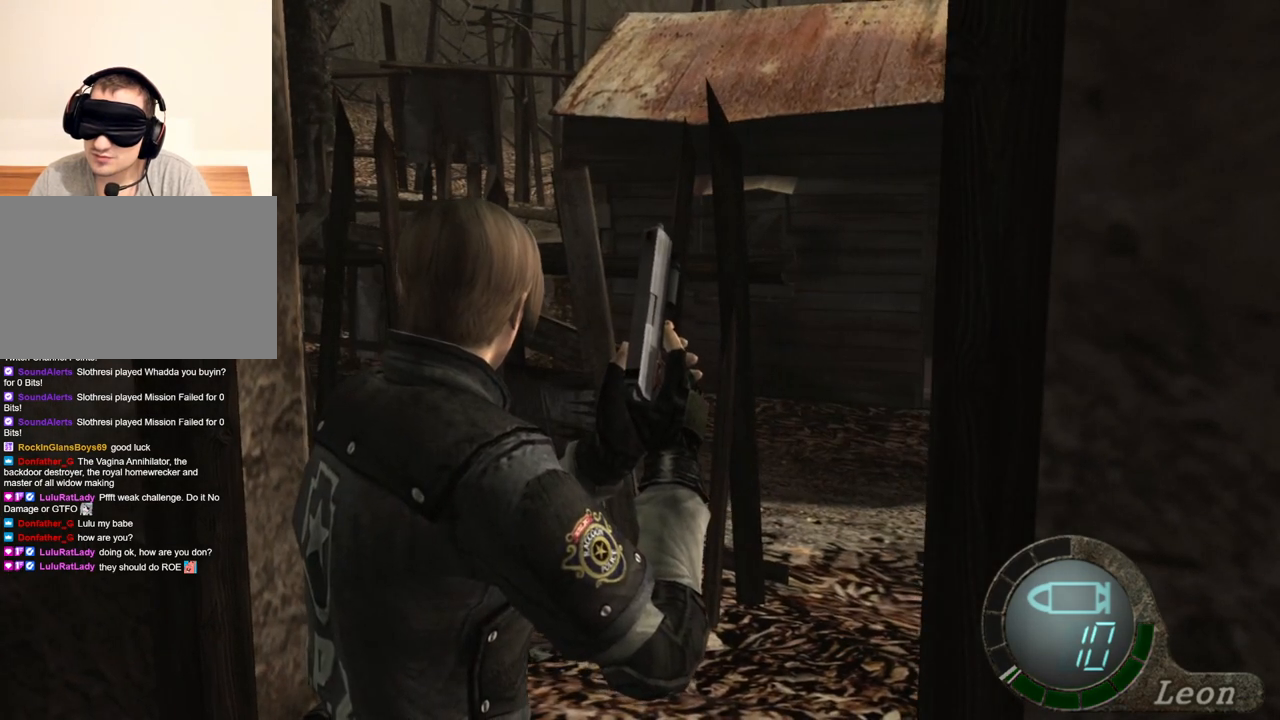
{"keys": [], "mouse": [], "events": []}
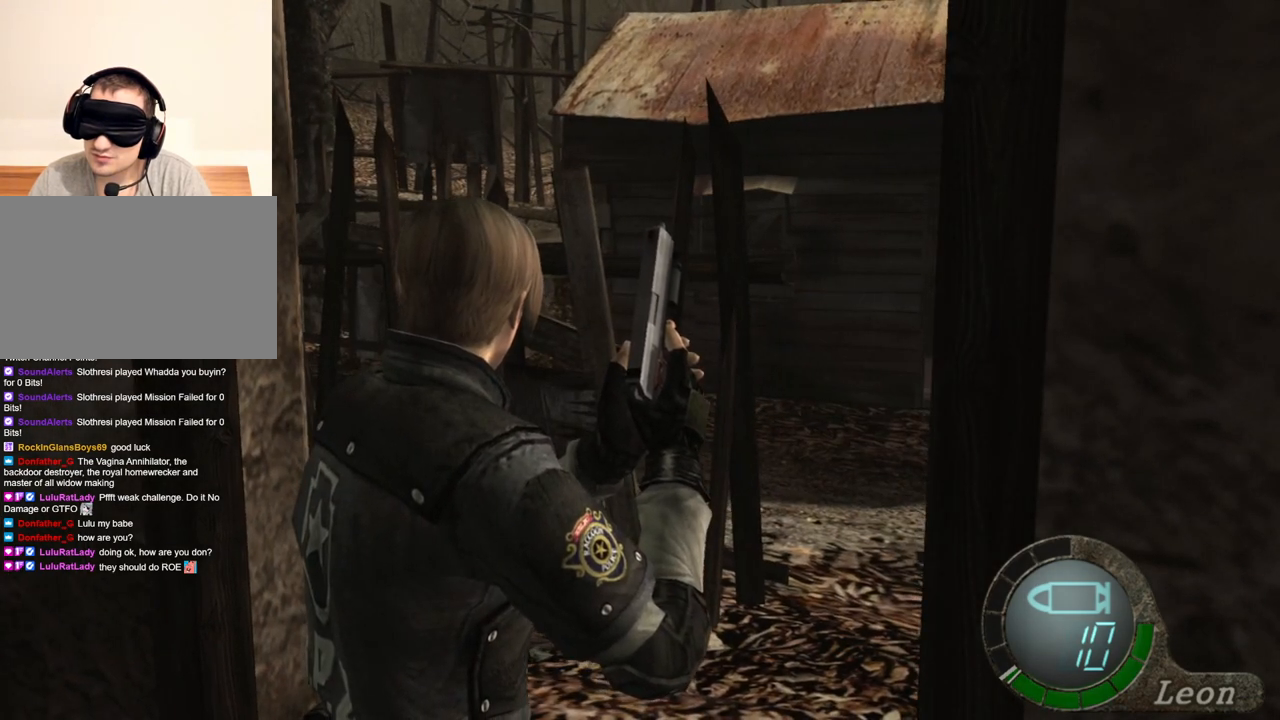
{"keys": ["d"], "mouse": [], "events": [[467, "d", "down"]]}